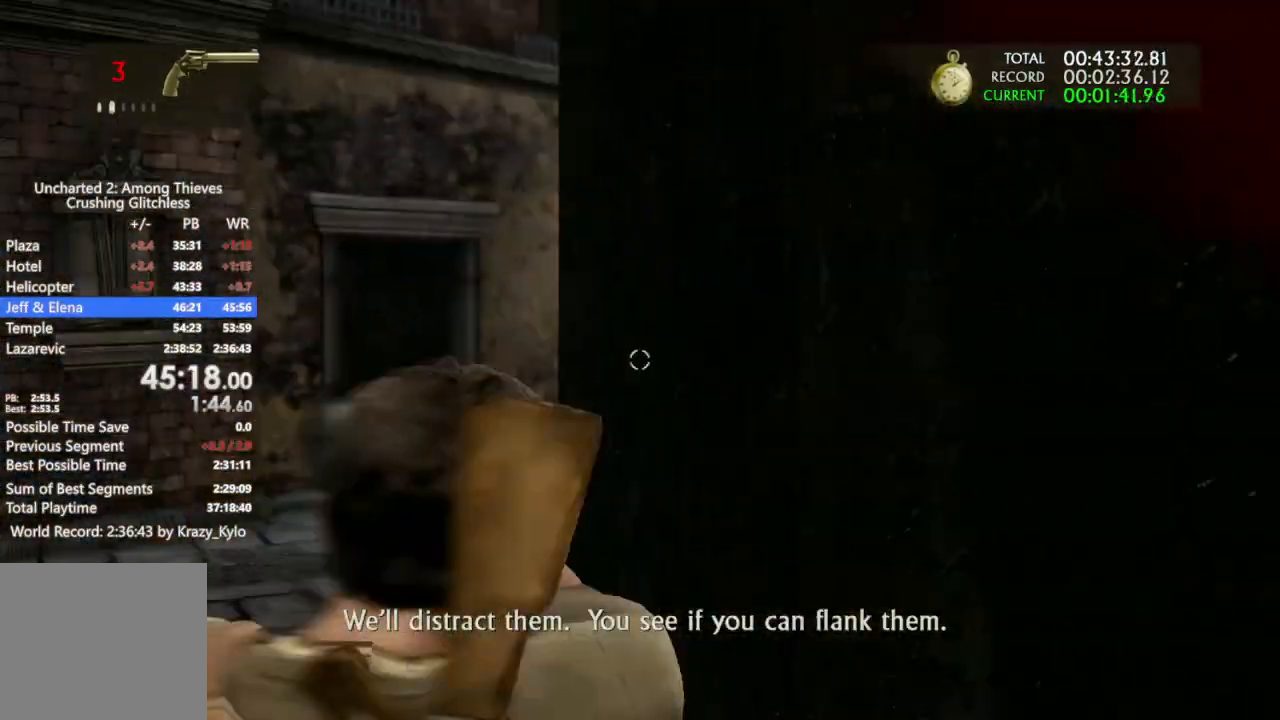
Gameplay with a controller (PlayStation layout); each line is a JSON object with the inputs held at the frame after it. "events" lists button and stick changes between this image and that frame as [ms after this image, input, new state], when the widget could be followed in between. Not read: CROSS.
{"buttons": ["L1"], "left_stick": "center", "right_stick": "up-right", "events": [[133, "right_stick", "center"], [167, "left_stick", "center"], [333, "right_stick", "up-right"]]}
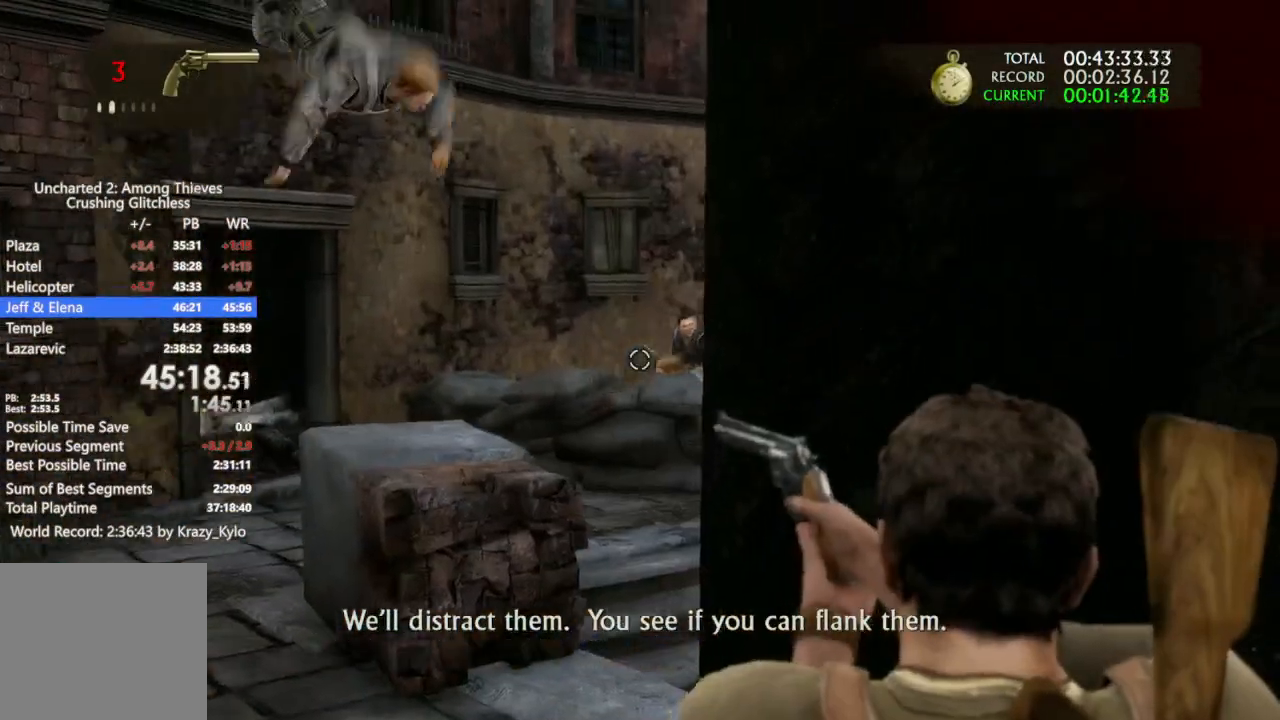
{"buttons": ["L1"], "left_stick": "center", "right_stick": "center", "events": [[33, "left_stick", "up-left"], [67, "right_stick", "right"], [167, "left_stick", "center"], [167, "right_stick", "down-right"], [300, "right_stick", "right"], [467, "right_stick", "center"]]}
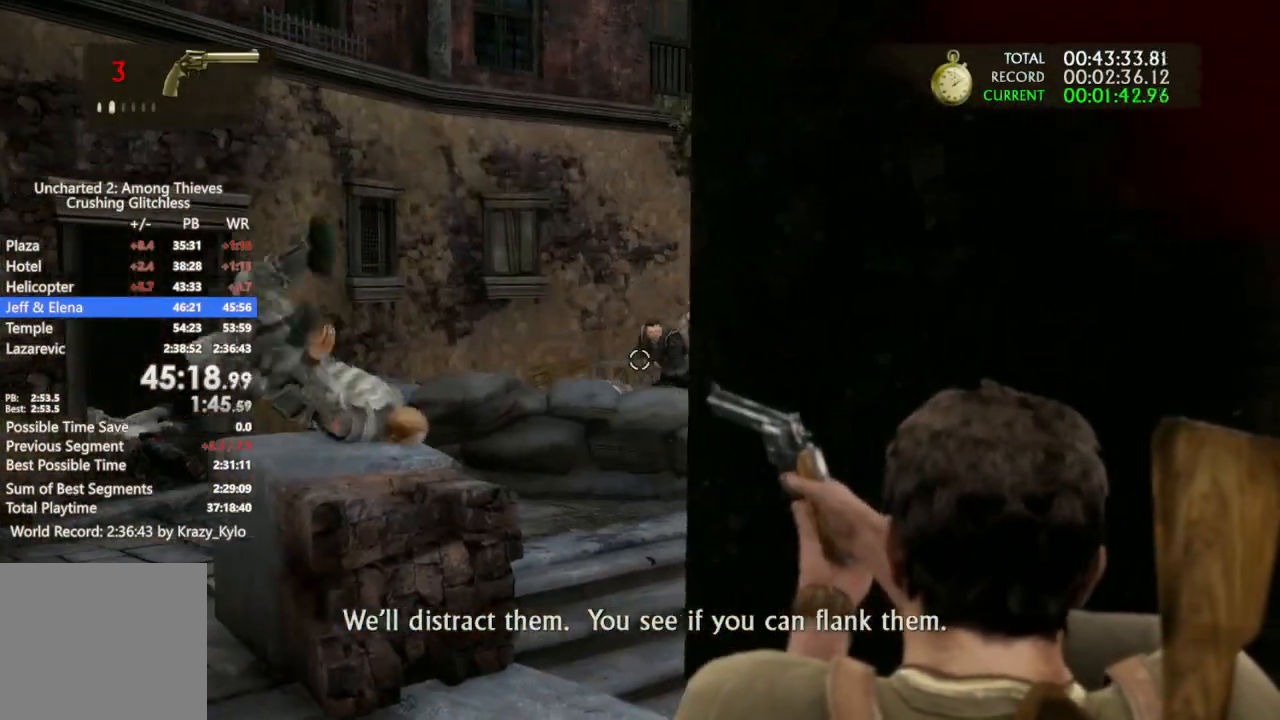
{"buttons": ["L1"], "left_stick": "center", "right_stick": "center", "events": [[33, "left_stick", "up-left"], [167, "right_stick", "right"], [267, "left_stick", "center"], [367, "R1", "down"], [400, "right_stick", "center"], [467, "R1", "up"]]}
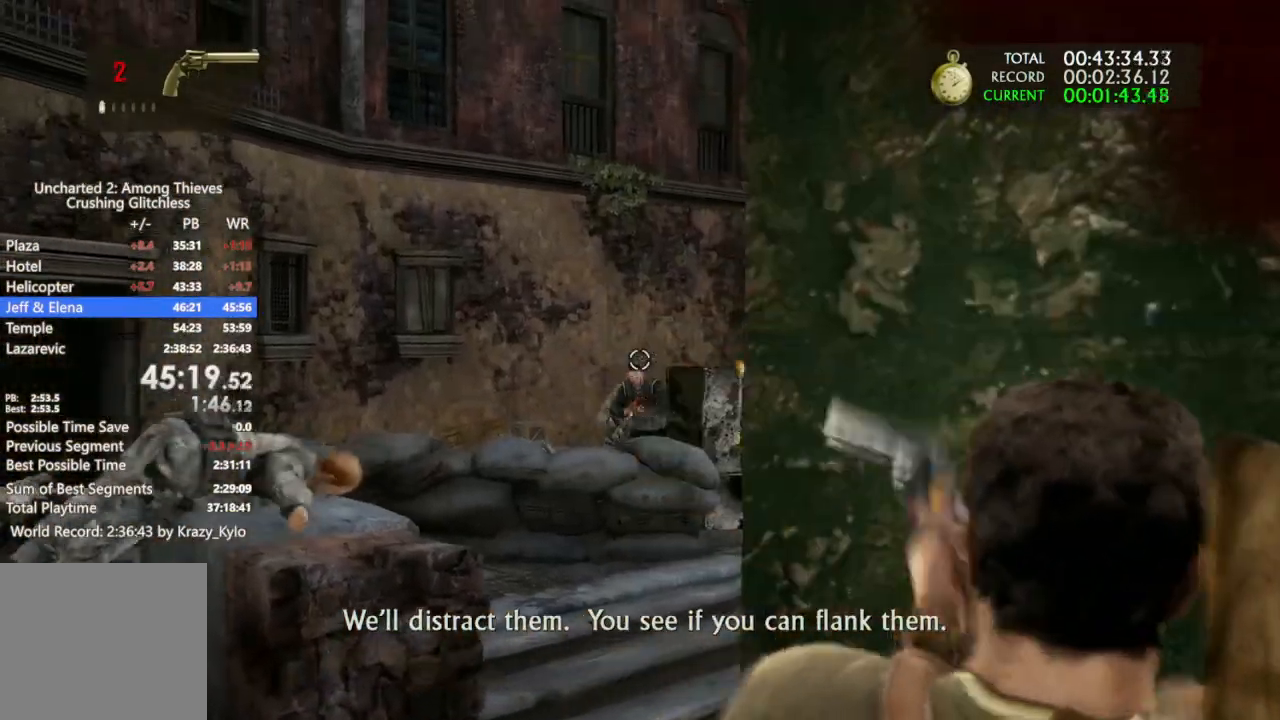
{"buttons": ["L1"], "left_stick": "center", "right_stick": "center", "events": [[67, "left_stick", "right"], [100, "right_stick", "down"], [200, "left_stick", "center"], [200, "right_stick", "center"]]}
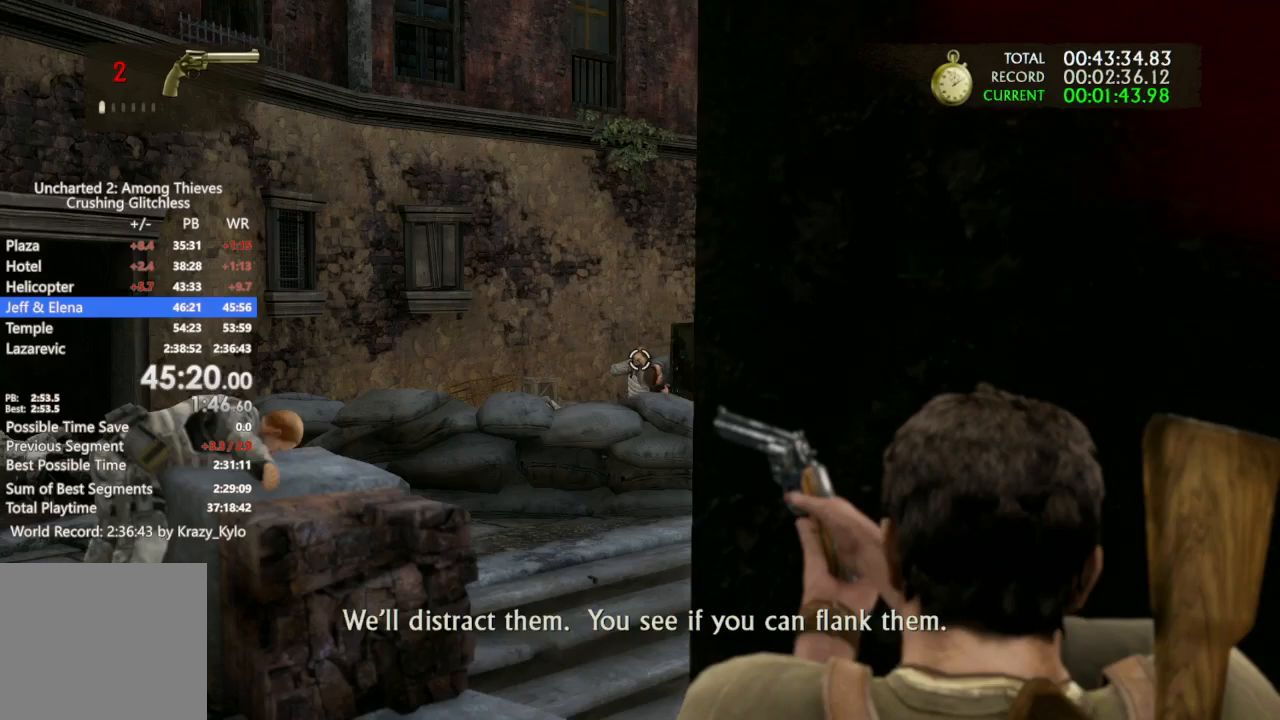
{"buttons": ["L1"], "left_stick": "center", "right_stick": "center", "events": [[100, "right_stick", "up"], [200, "R1", "down"], [267, "right_stick", "center"], [333, "R1", "up"]]}
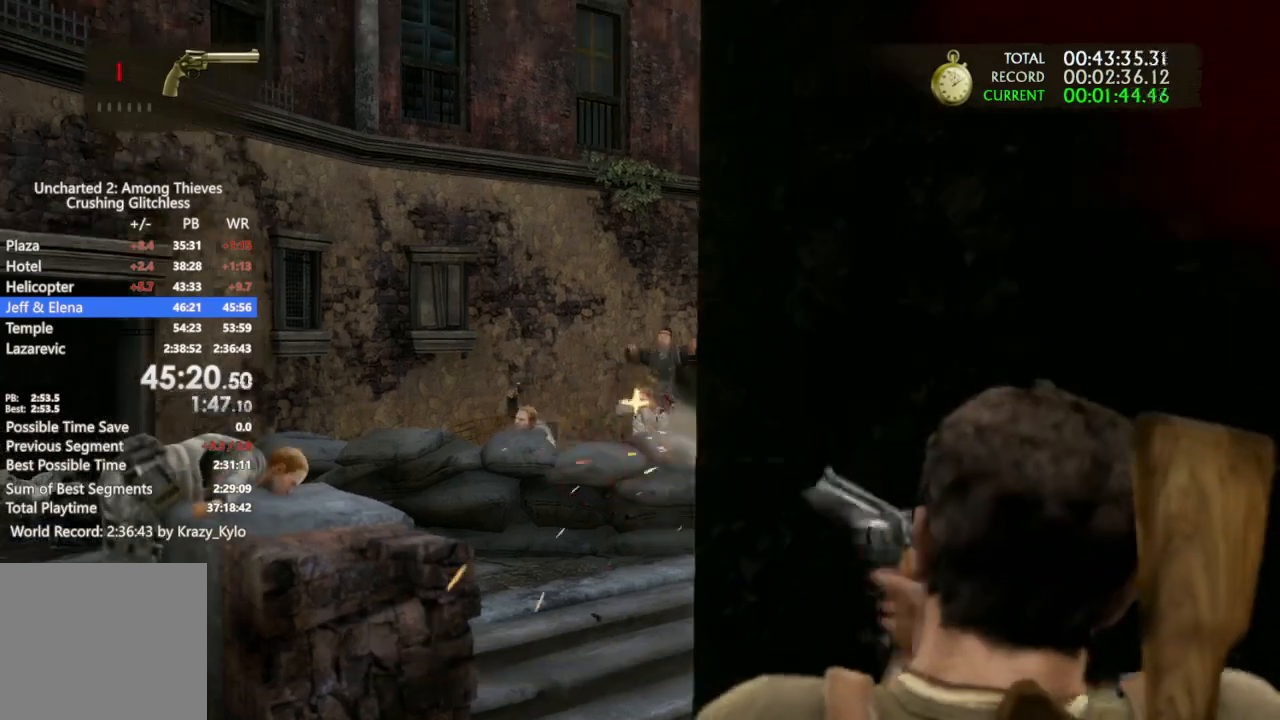
{"buttons": ["L1"], "left_stick": "center", "right_stick": "down-left", "events": [[67, "right_stick", "down"], [233, "right_stick", "center"], [300, "DPAD_RIGHT", "down"], [400, "DPAD_RIGHT", "up"], [433, "right_stick", "down-left"]]}
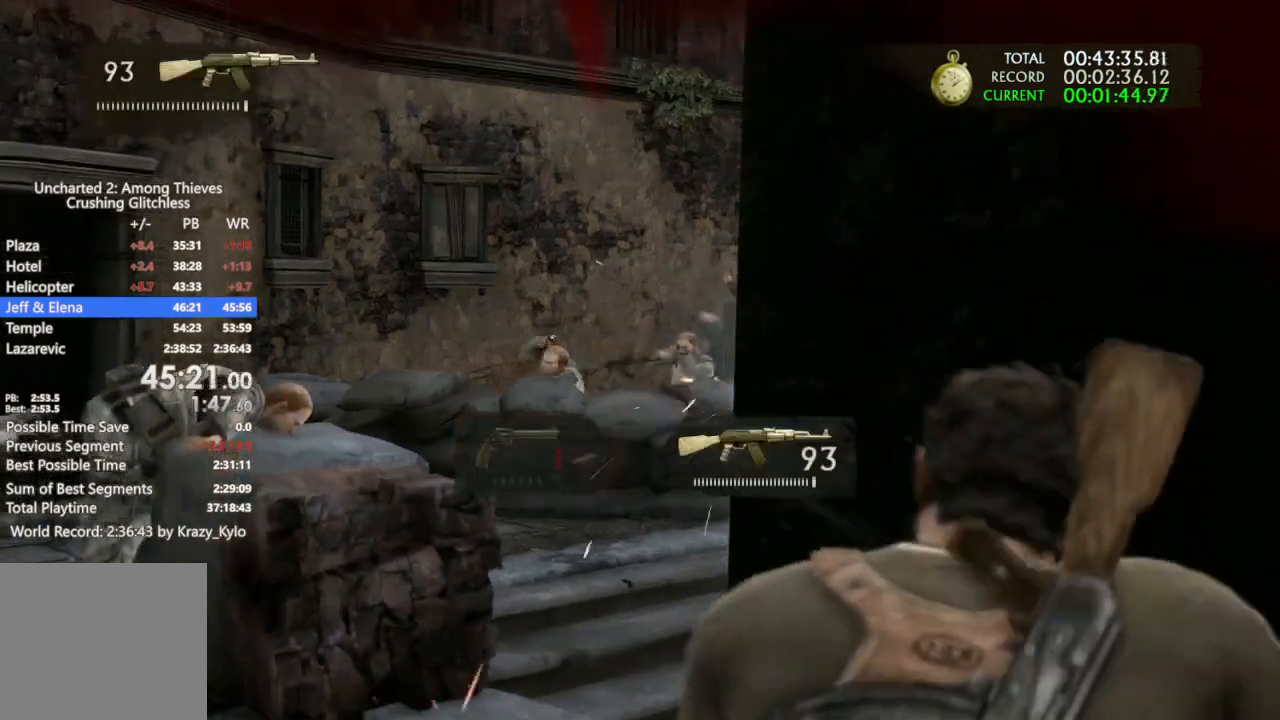
{"buttons": ["L1"], "left_stick": "down-left", "right_stick": "left", "events": [[67, "left_stick", "down-right"], [133, "right_stick", "center"], [400, "left_stick", "down-left"], [467, "right_stick", "left"]]}
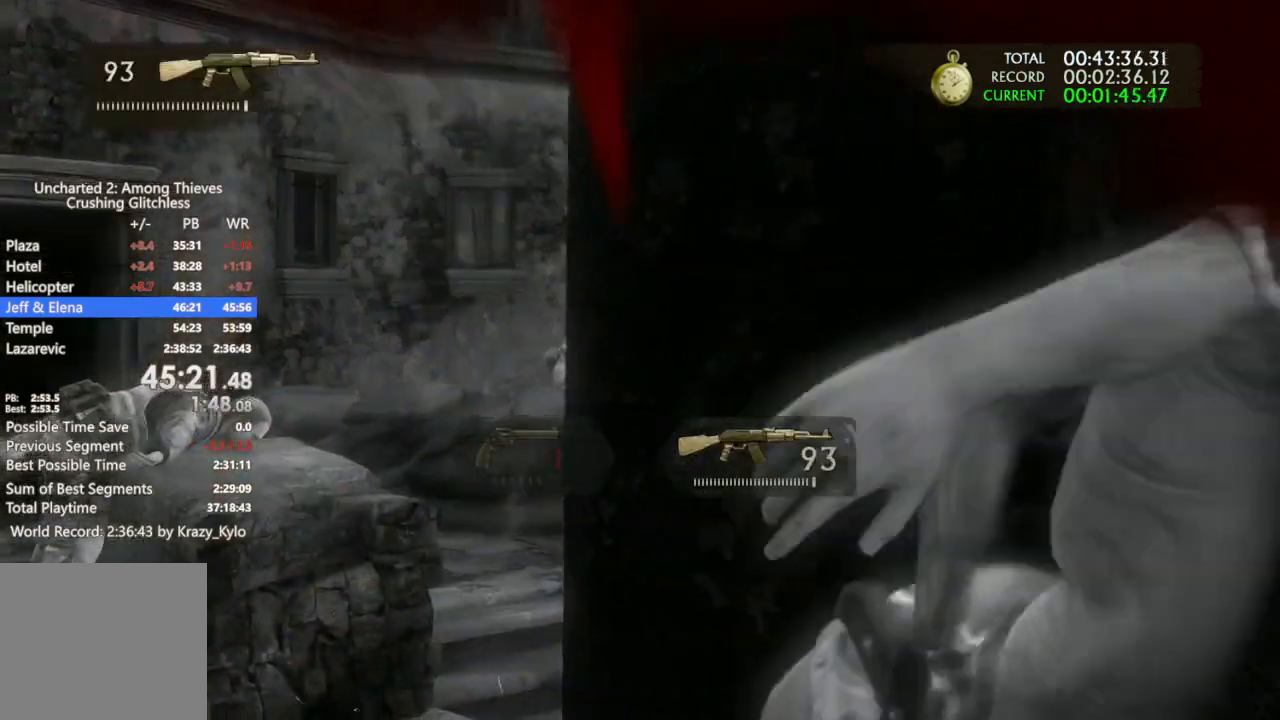
{"buttons": ["L1", "R1"], "left_stick": "center", "right_stick": "center", "events": [[67, "left_stick", "up-left"], [167, "left_stick", "center"], [333, "right_stick", "center"], [367, "left_stick", "left"], [433, "R1", "down"], [500, "left_stick", "center"]]}
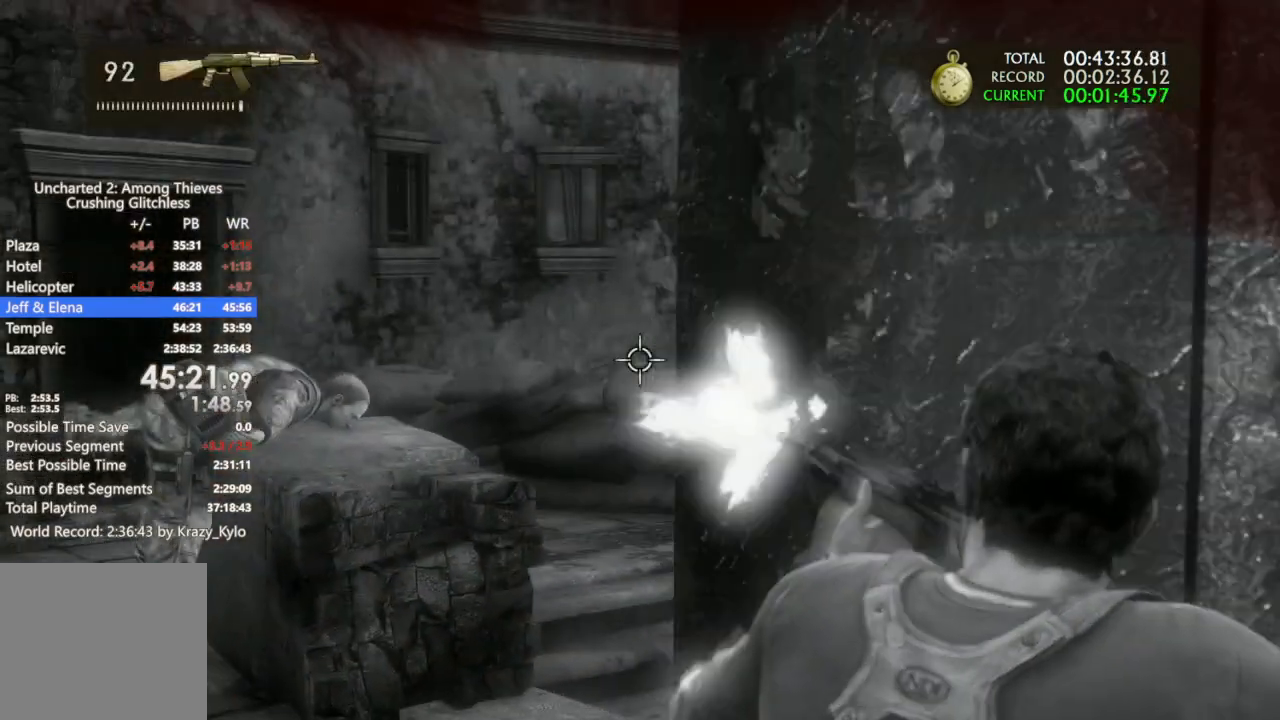
{"buttons": ["L1"], "left_stick": "up", "right_stick": "center", "events": [[133, "R1", "up"], [200, "left_stick", "up"], [400, "right_stick", "up-right"], [467, "right_stick", "center"]]}
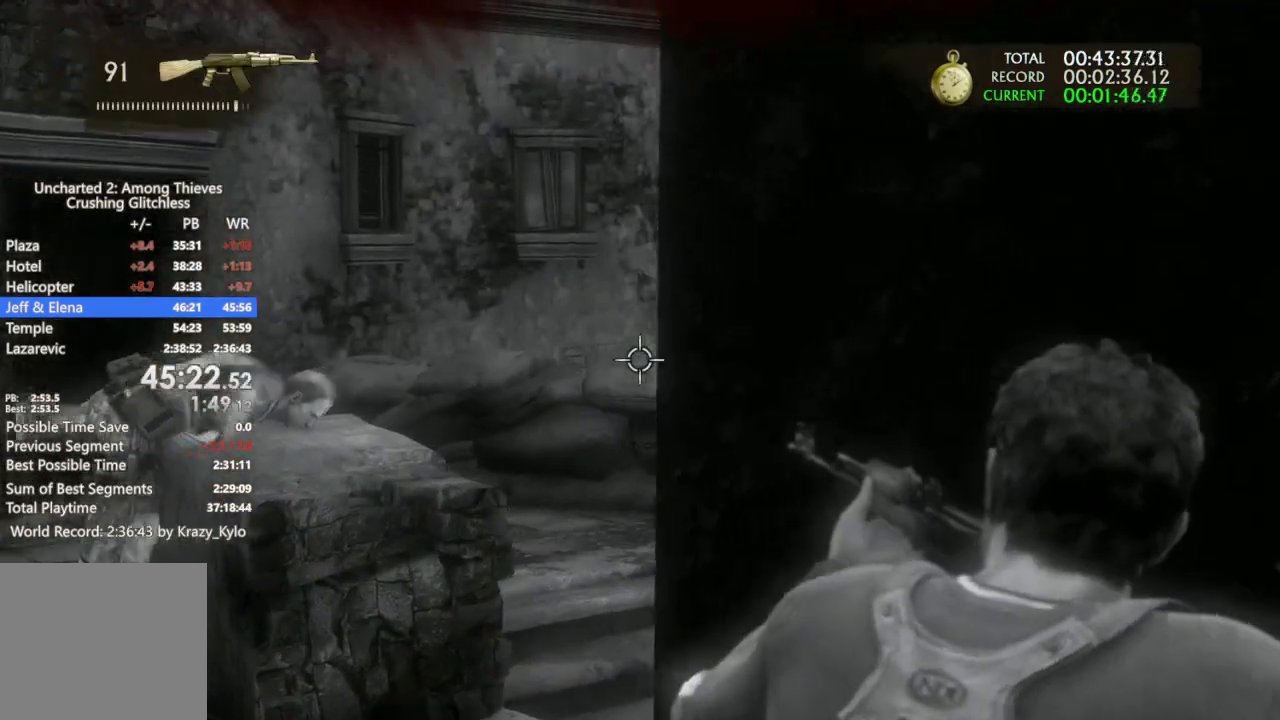
{"buttons": ["L1"], "left_stick": "center", "right_stick": "center", "events": [[167, "left_stick", "center"]]}
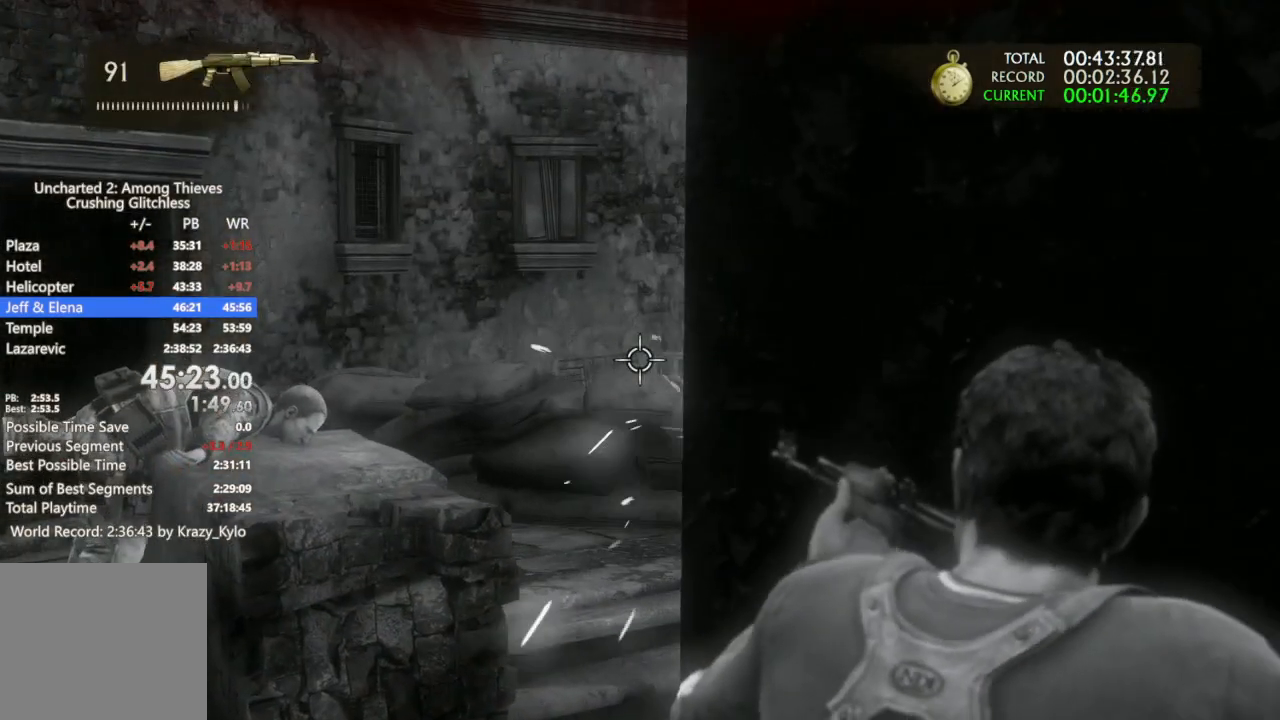
{"buttons": ["L1"], "left_stick": "center", "right_stick": "center", "events": []}
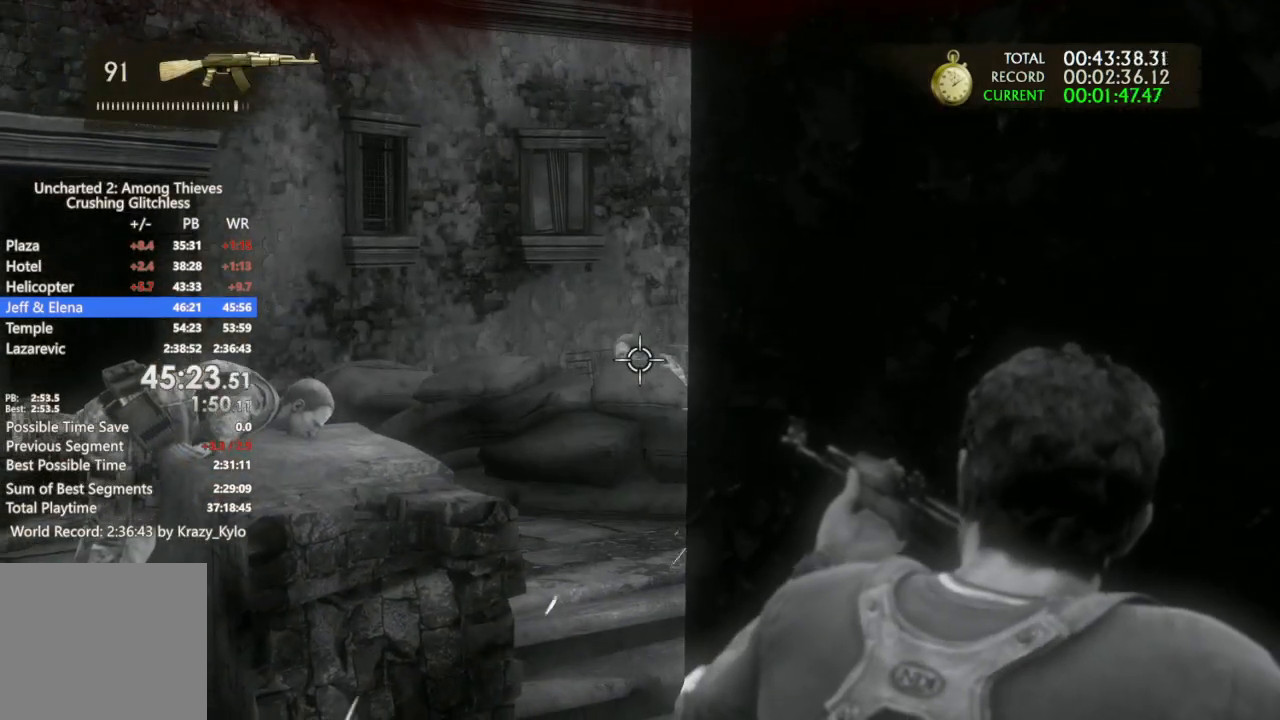
{"buttons": ["L1", "R1"], "left_stick": "center", "right_stick": "center", "events": [[33, "R1", "down"], [233, "right_stick", "down"], [433, "right_stick", "center"]]}
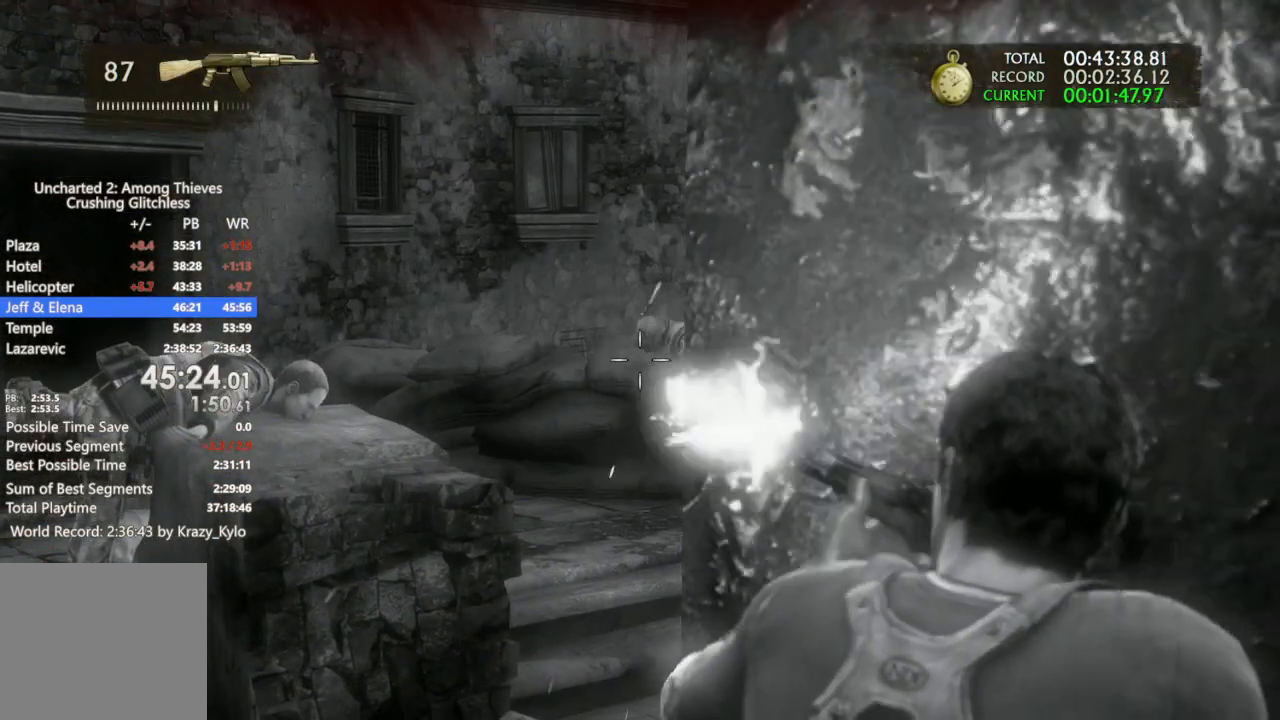
{"buttons": ["L1"], "left_stick": "center", "right_stick": "up-right", "events": [[167, "R1", "up"], [167, "left_stick", "up-left"], [233, "right_stick", "up-right"], [300, "right_stick", "center"], [333, "left_stick", "center"], [433, "right_stick", "right"], [500, "right_stick", "up-right"]]}
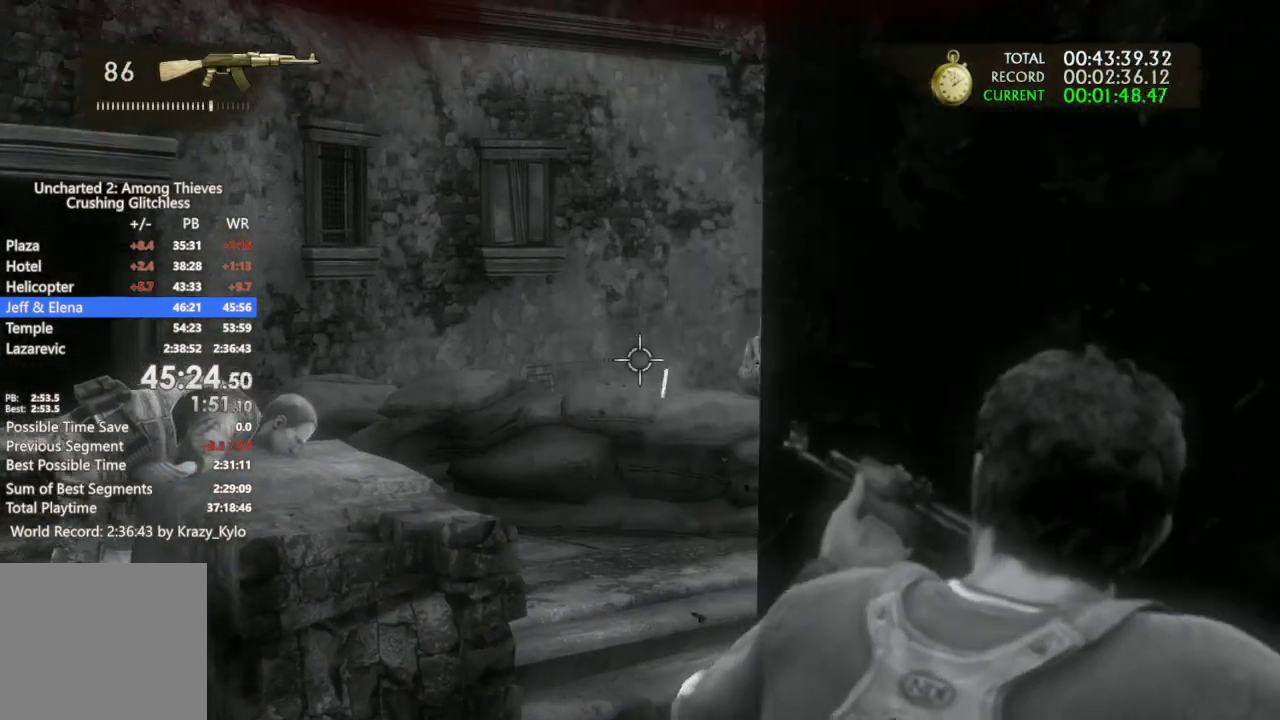
{"buttons": ["L1", "R1"], "left_stick": "center", "right_stick": "down", "events": [[67, "left_stick", "up-left"], [100, "R1", "down"], [167, "left_stick", "center"], [167, "right_stick", "center"], [333, "right_stick", "down"]]}
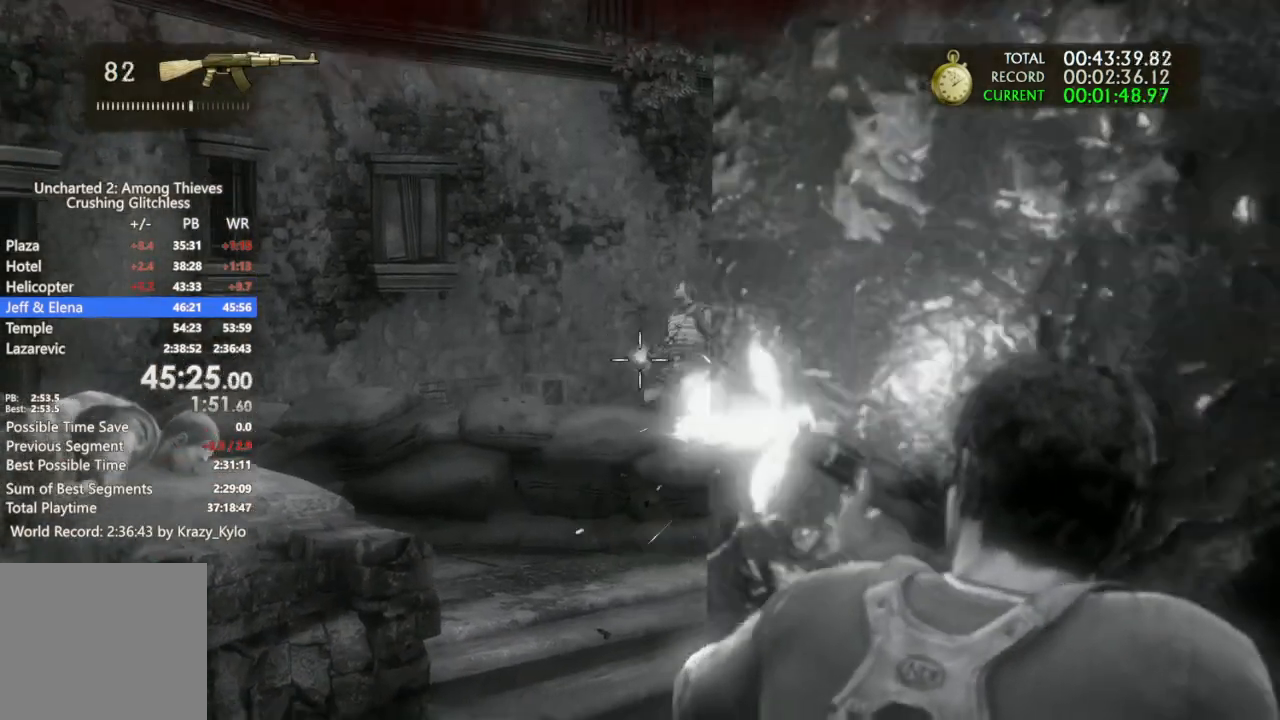
{"buttons": ["L1"], "left_stick": "up-left", "right_stick": "center", "events": [[100, "right_stick", "center"], [133, "R1", "up"], [233, "right_stick", "right"], [467, "right_stick", "center"], [500, "left_stick", "up-left"]]}
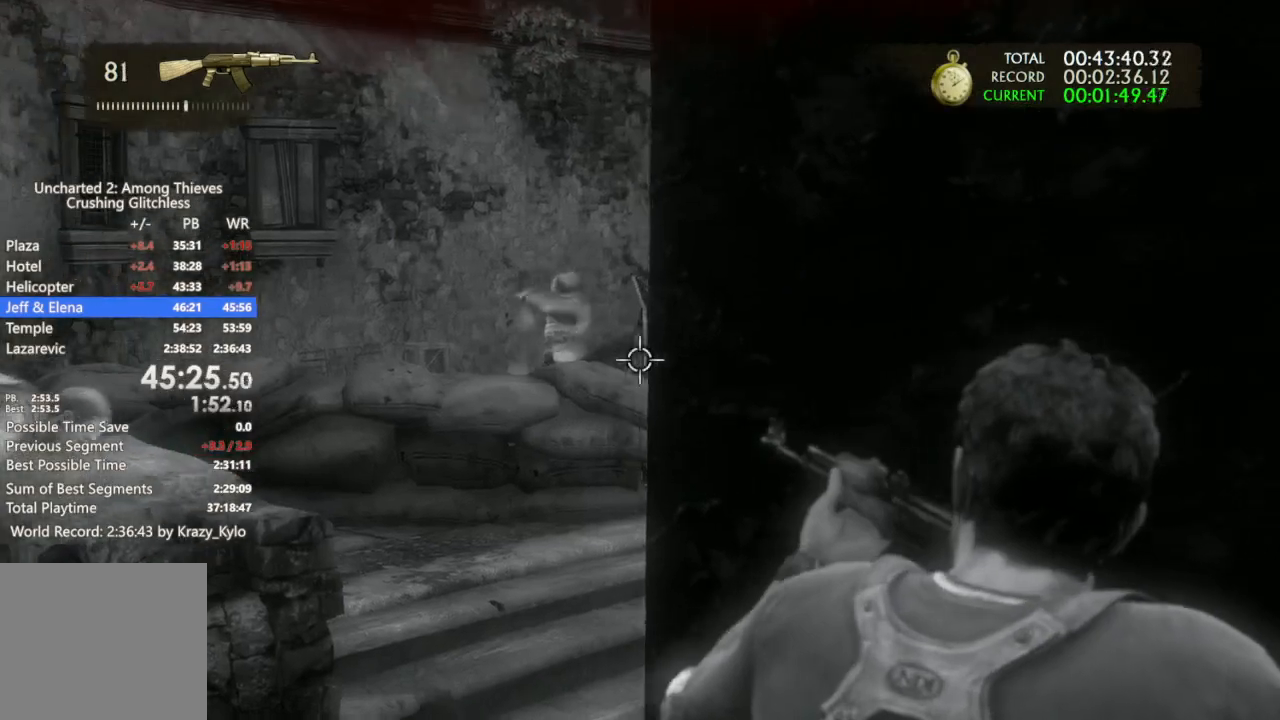
{"buttons": [], "left_stick": "center", "right_stick": "right", "events": [[167, "left_stick", "center"], [300, "right_stick", "right"], [333, "L1", "up"]]}
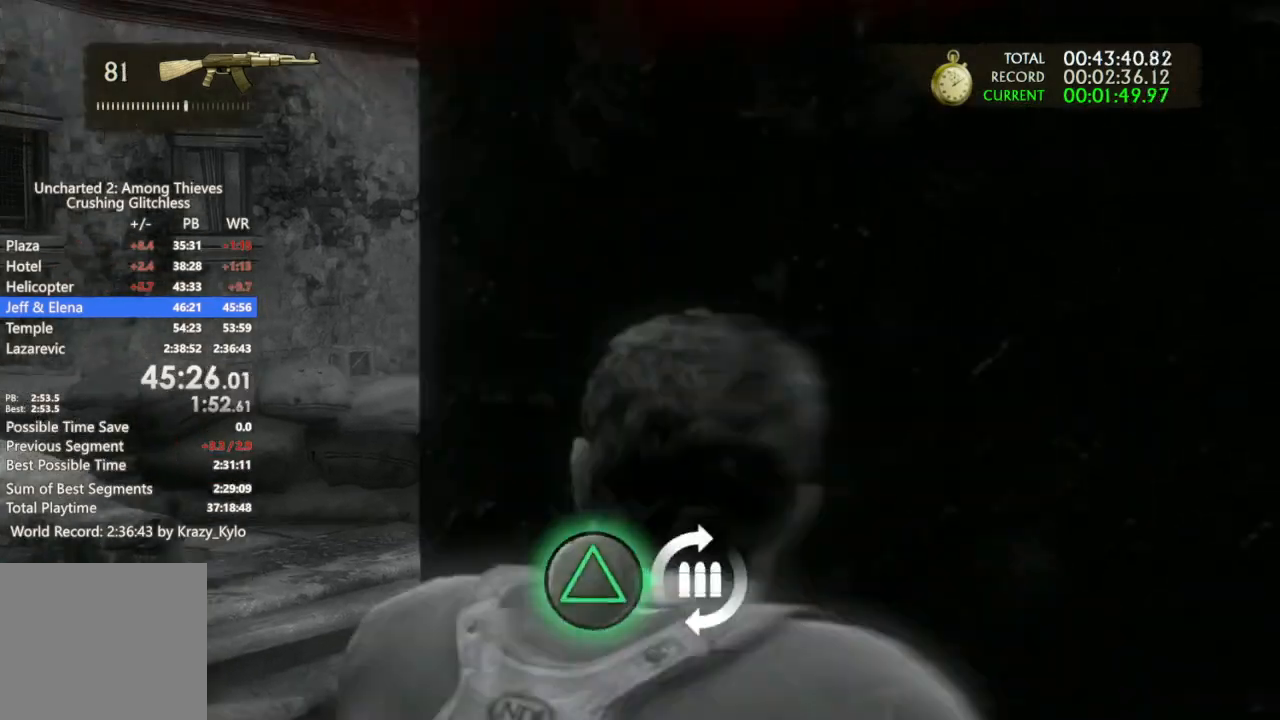
{"buttons": ["L1"], "left_stick": "right", "right_stick": "right", "events": [[33, "CIRCLE", "down"], [33, "left_stick", "down-right"], [100, "CIRCLE", "up"], [233, "L1", "down"], [267, "left_stick", "center"], [433, "left_stick", "right"]]}
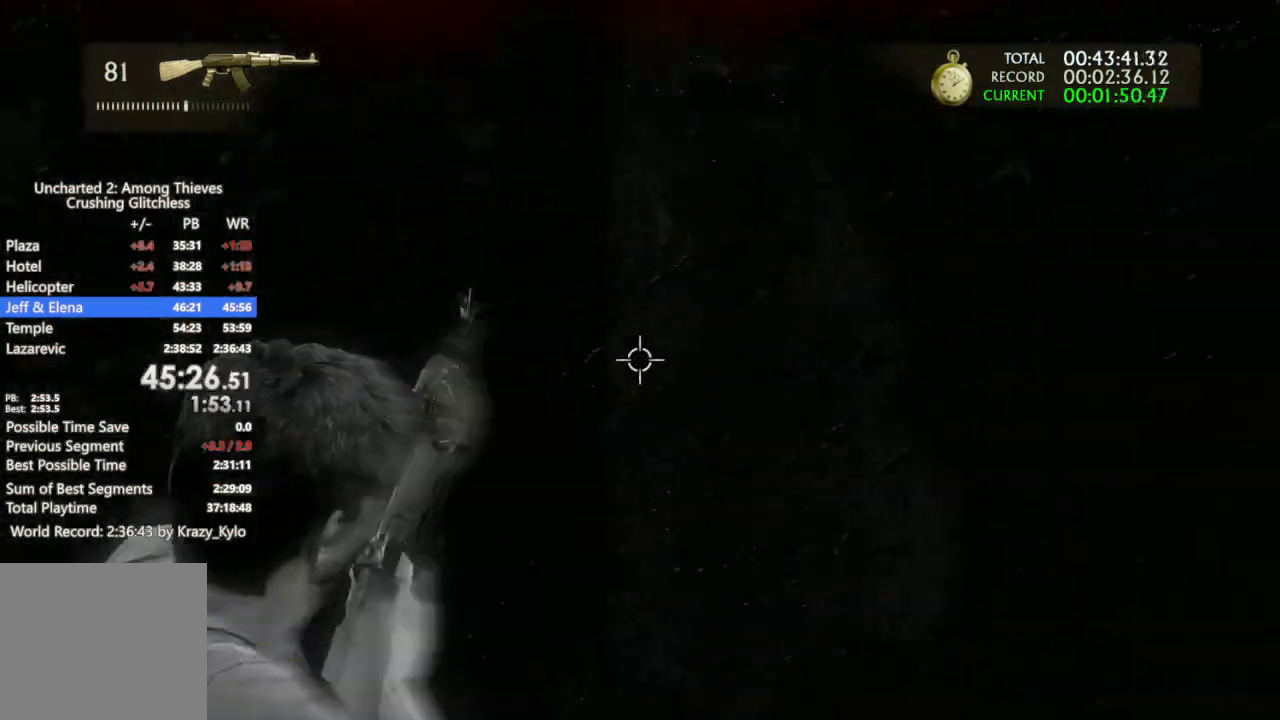
{"buttons": ["L1"], "left_stick": "up-right", "right_stick": "left"}
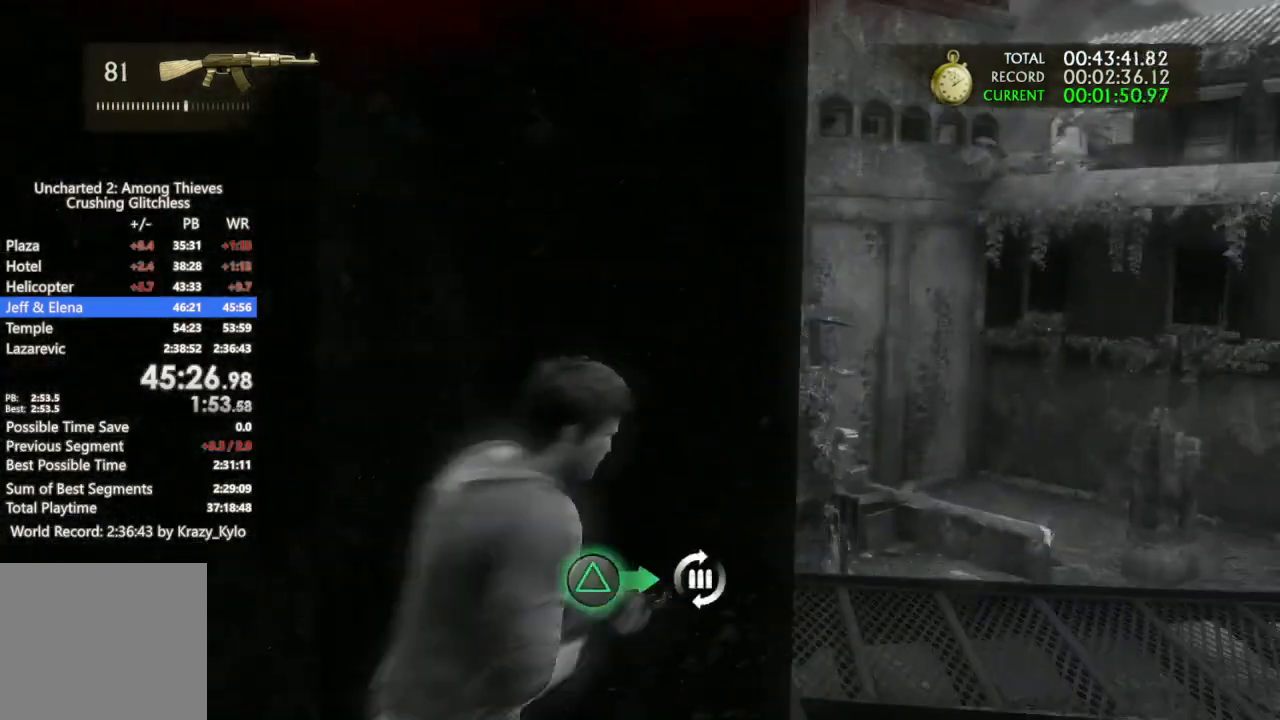
{"buttons": ["L1"], "left_stick": "right", "right_stick": "center", "events": [[33, "L1", "up"], [67, "left_stick", "center"], [167, "left_stick", "up-left"], [267, "right_stick", "center"], [367, "L1", "down"], [400, "left_stick", "right"], [400, "right_stick", "right"], [467, "right_stick", "center"]]}
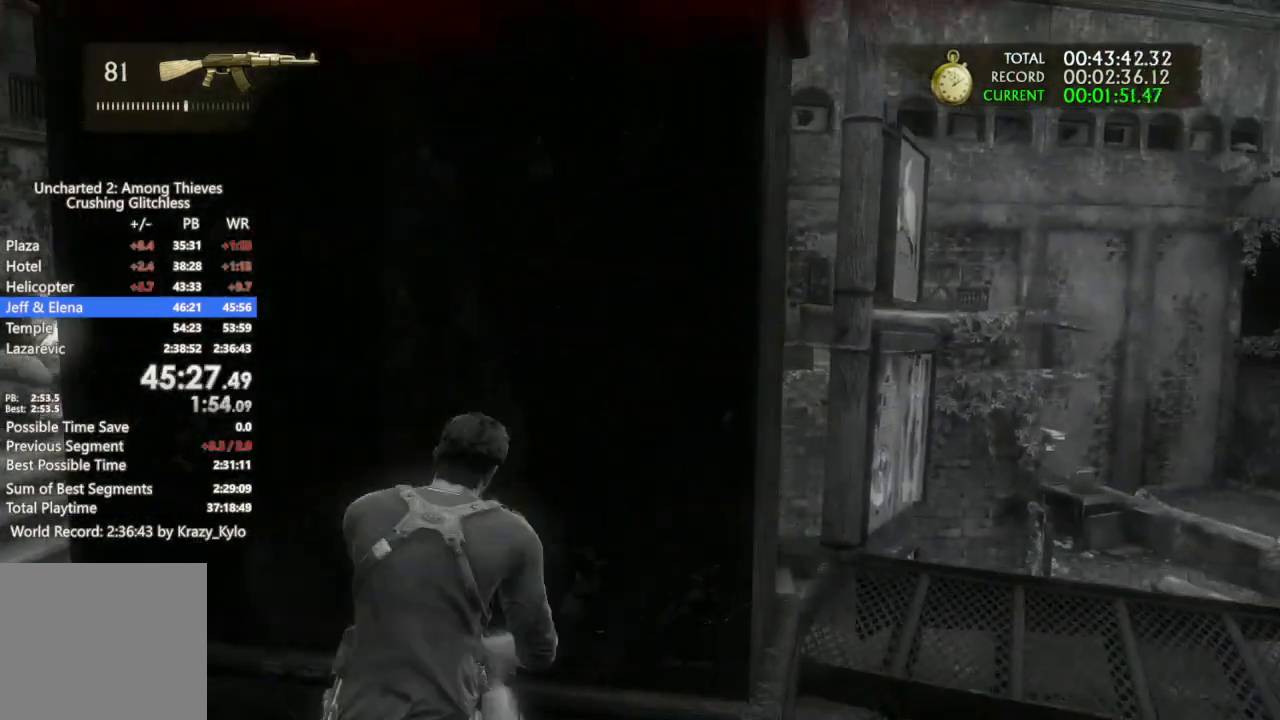
{"buttons": ["L1"], "left_stick": "up", "right_stick": "left"}
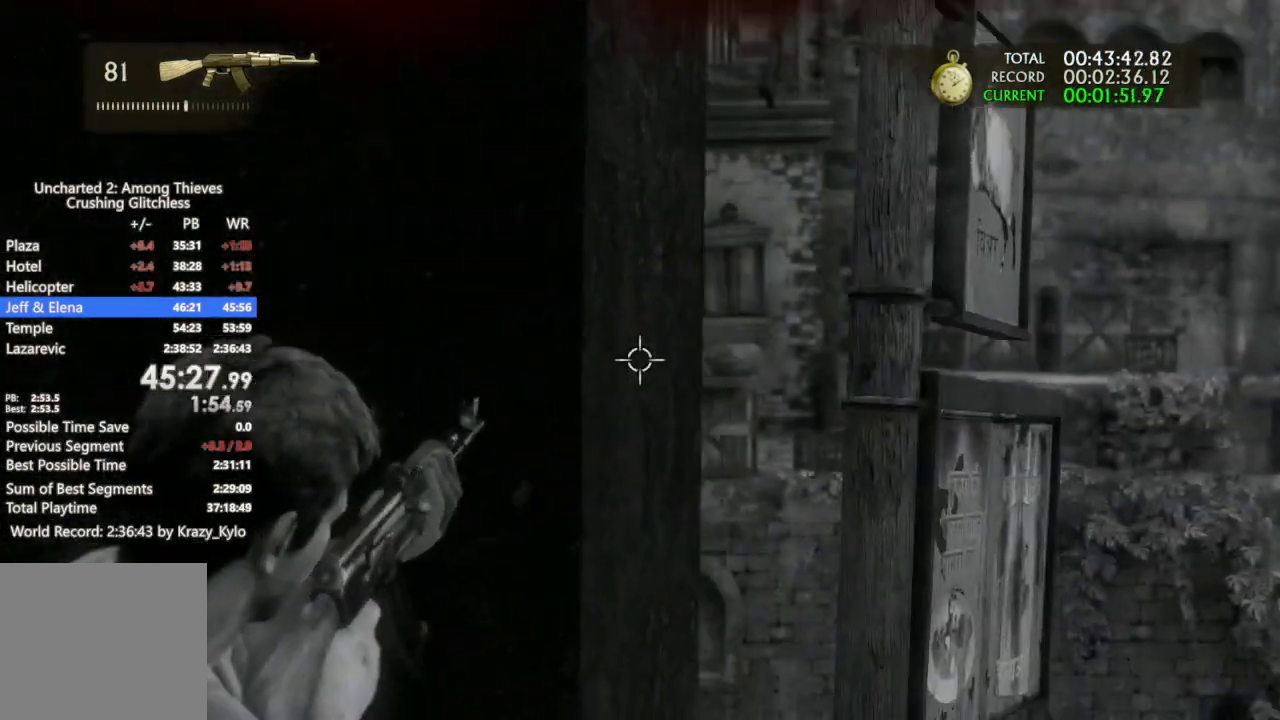
{"buttons": [], "left_stick": "center", "right_stick": "left", "events": [[167, "L1", "up"], [267, "left_stick", "center"]]}
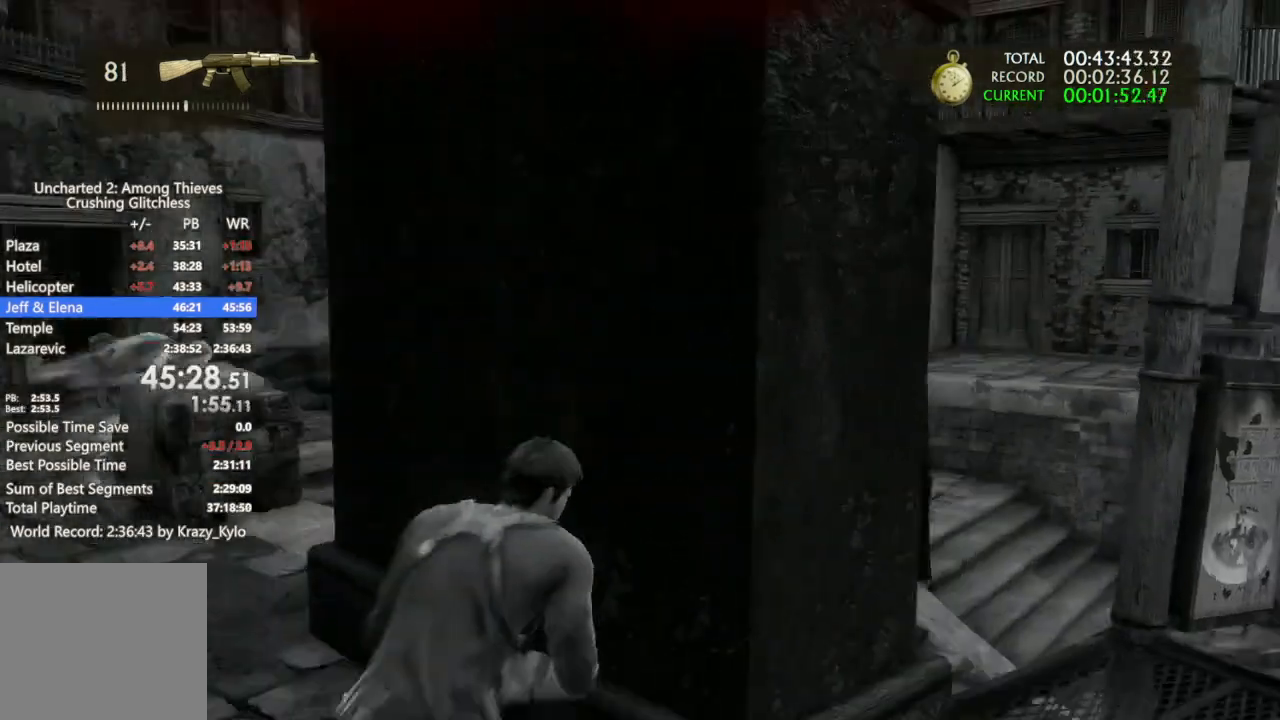
{"buttons": [], "left_stick": "up", "right_stick": "right", "events": [[100, "right_stick", "center"], [167, "R2", "down"], [300, "R2", "up"], [433, "right_stick", "right"], [500, "left_stick", "up"]]}
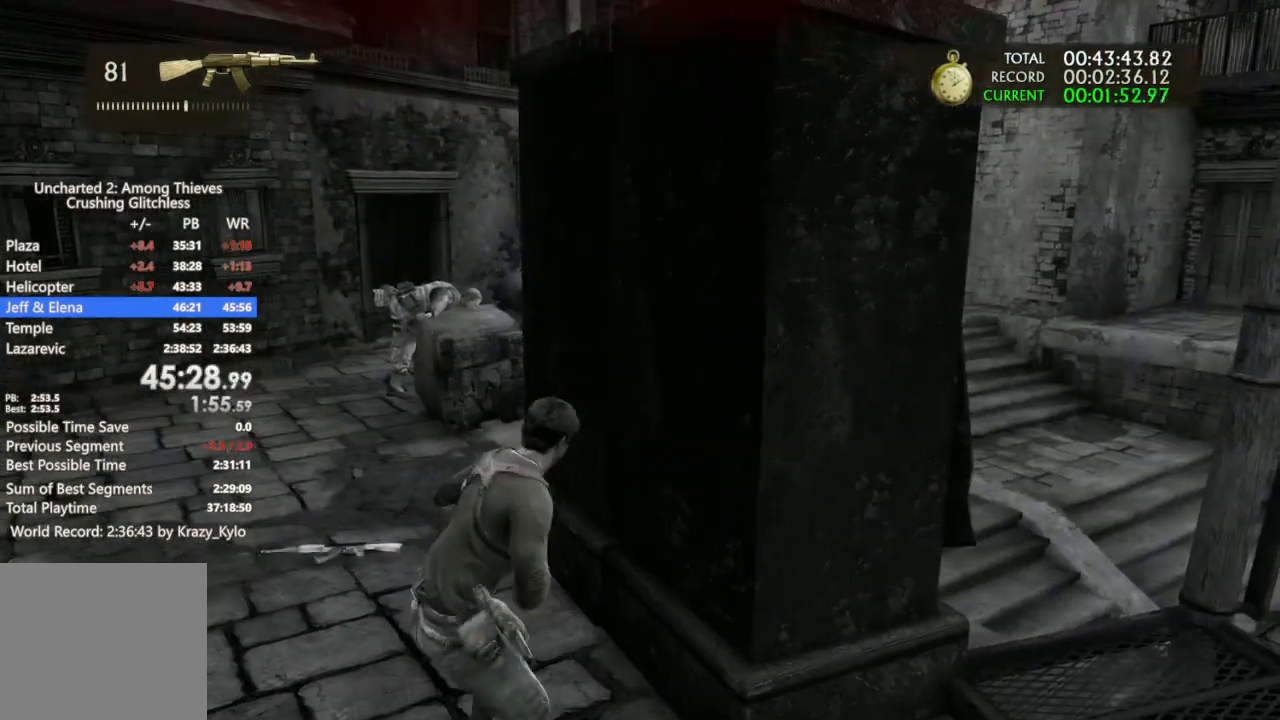
{"buttons": [], "left_stick": "up-left", "right_stick": "center", "events": [[33, "left_stick", "up-right"], [33, "right_stick", "down-right"], [167, "left_stick", "center"], [200, "right_stick", "center"], [300, "right_stick", "right"], [367, "left_stick", "up-left"], [433, "right_stick", "center"]]}
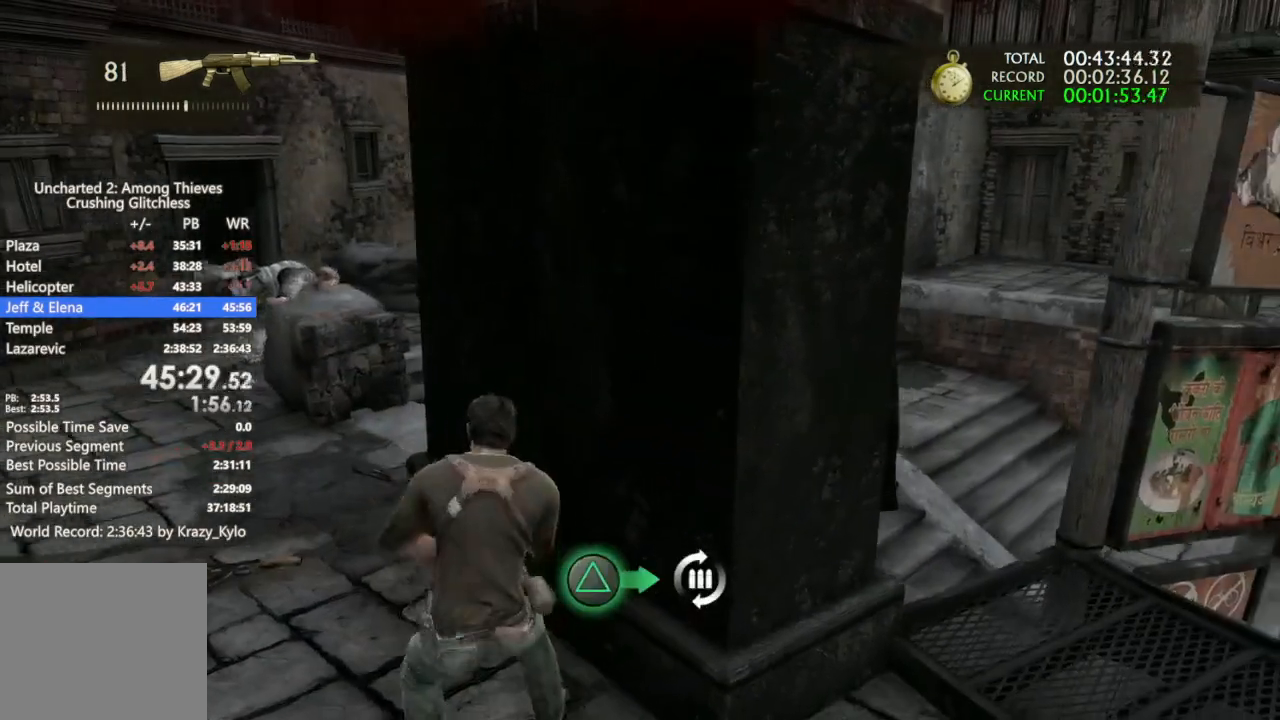
{"buttons": [], "left_stick": "up-left", "right_stick": "center", "events": [[300, "CIRCLE", "down"], [333, "TRIANGLE", "down"], [400, "CIRCLE", "up"], [433, "TRIANGLE", "up"]]}
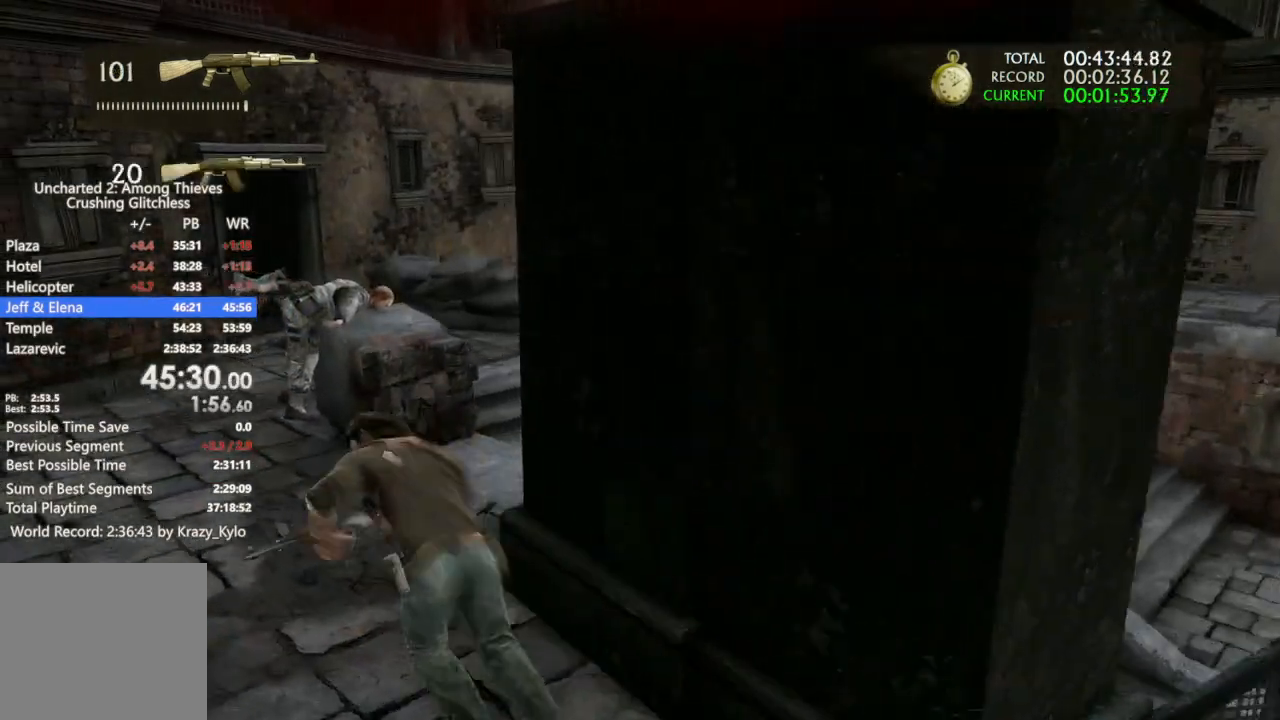
{"buttons": [], "left_stick": "up-left", "right_stick": "center", "events": [[200, "right_stick", "right"], [300, "right_stick", "up-right"], [433, "right_stick", "center"]]}
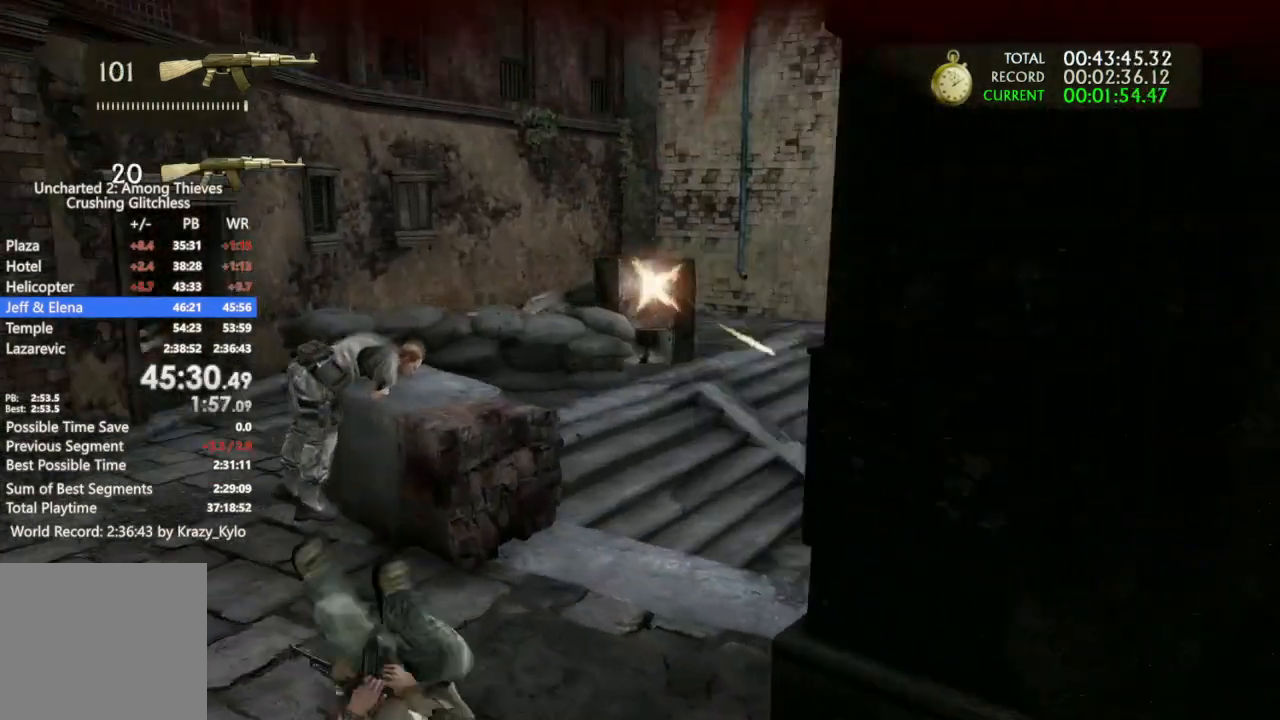
{"buttons": ["CIRCLE"], "left_stick": "up-left", "right_stick": "center", "events": [[133, "right_stick", "right"], [267, "left_stick", "up"], [333, "right_stick", "center"], [433, "CIRCLE", "down"], [433, "left_stick", "up-left"]]}
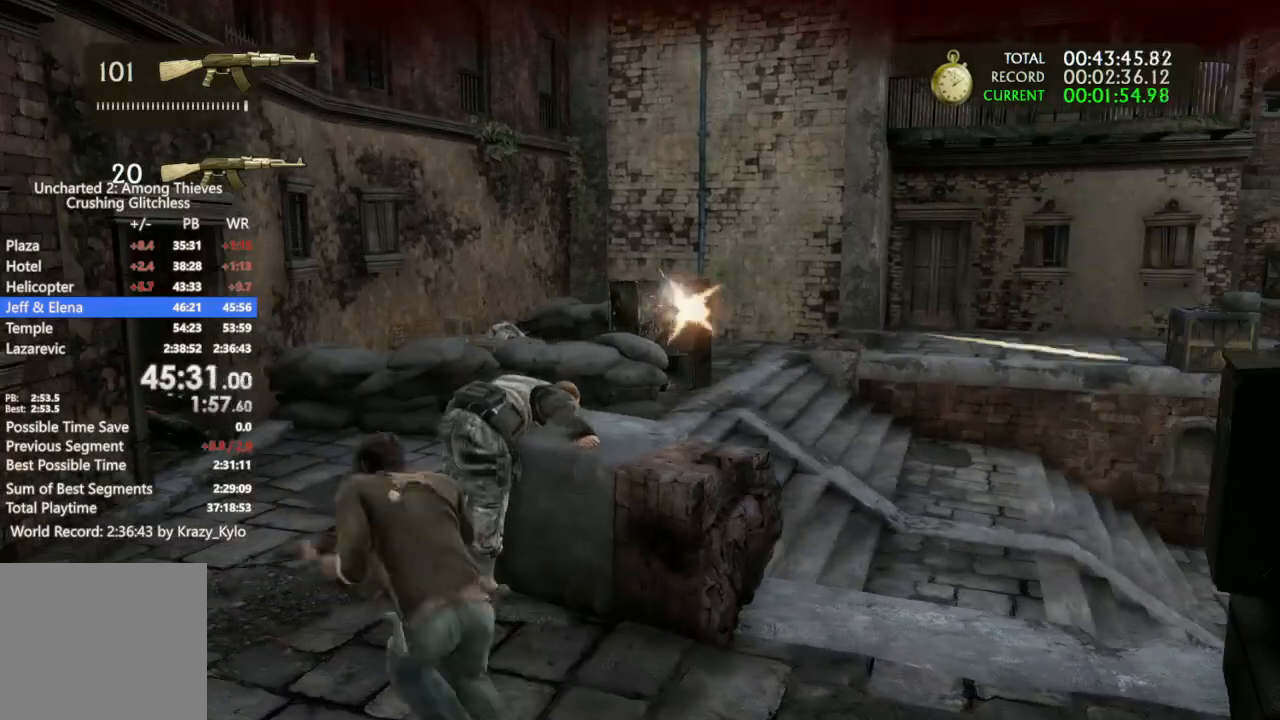
{"buttons": [], "left_stick": "up-left", "right_stick": "up", "events": [[33, "CIRCLE", "up"], [267, "right_stick", "up-right"], [433, "right_stick", "up"]]}
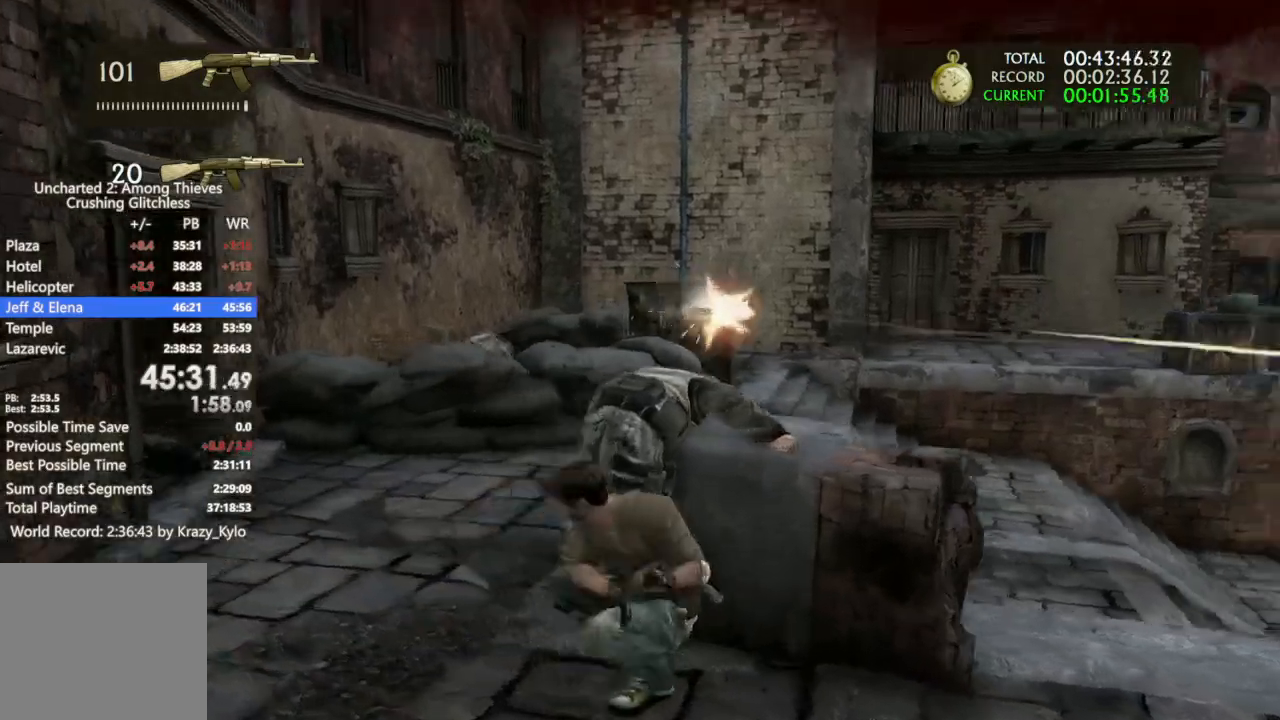
{"buttons": ["R1"], "left_stick": "center", "right_stick": "down-right", "events": [[33, "right_stick", "up-left"], [67, "R1", "down"], [133, "right_stick", "center"], [267, "left_stick", "center"], [433, "right_stick", "down-right"]]}
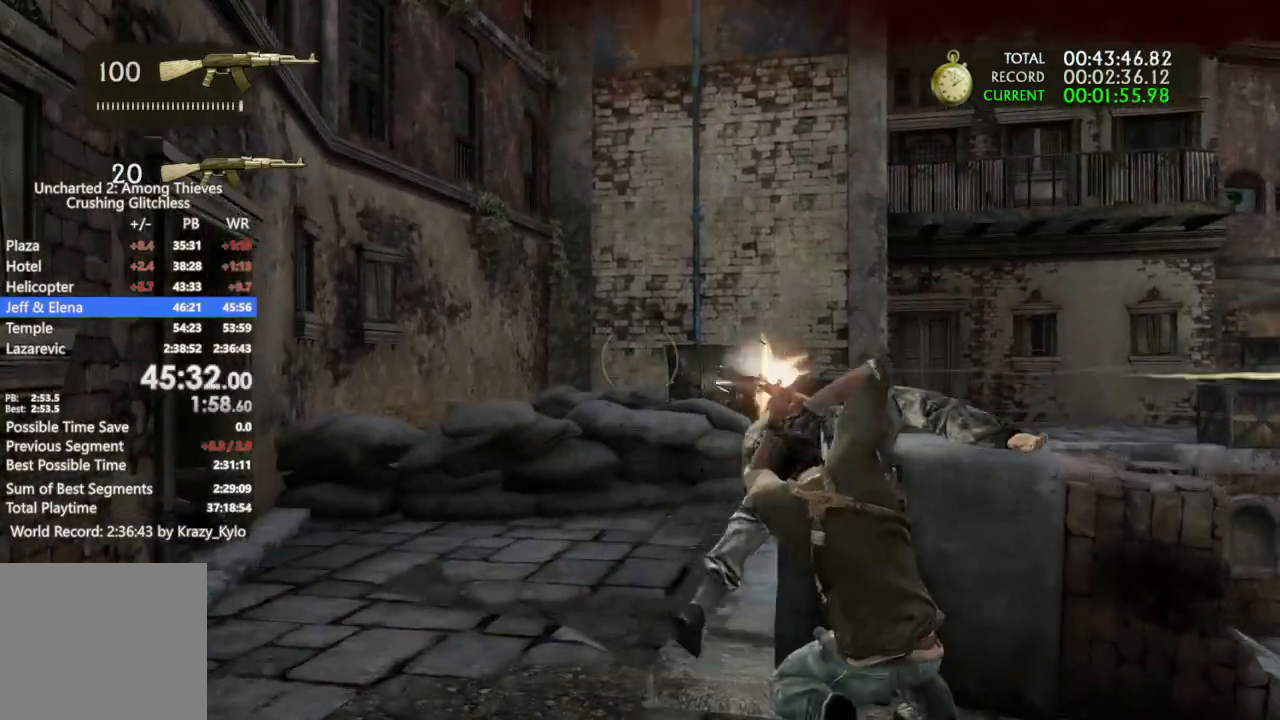
{"buttons": ["R1"], "left_stick": "center", "right_stick": "center", "events": [[133, "right_stick", "center"], [200, "right_stick", "left"], [367, "right_stick", "center"]]}
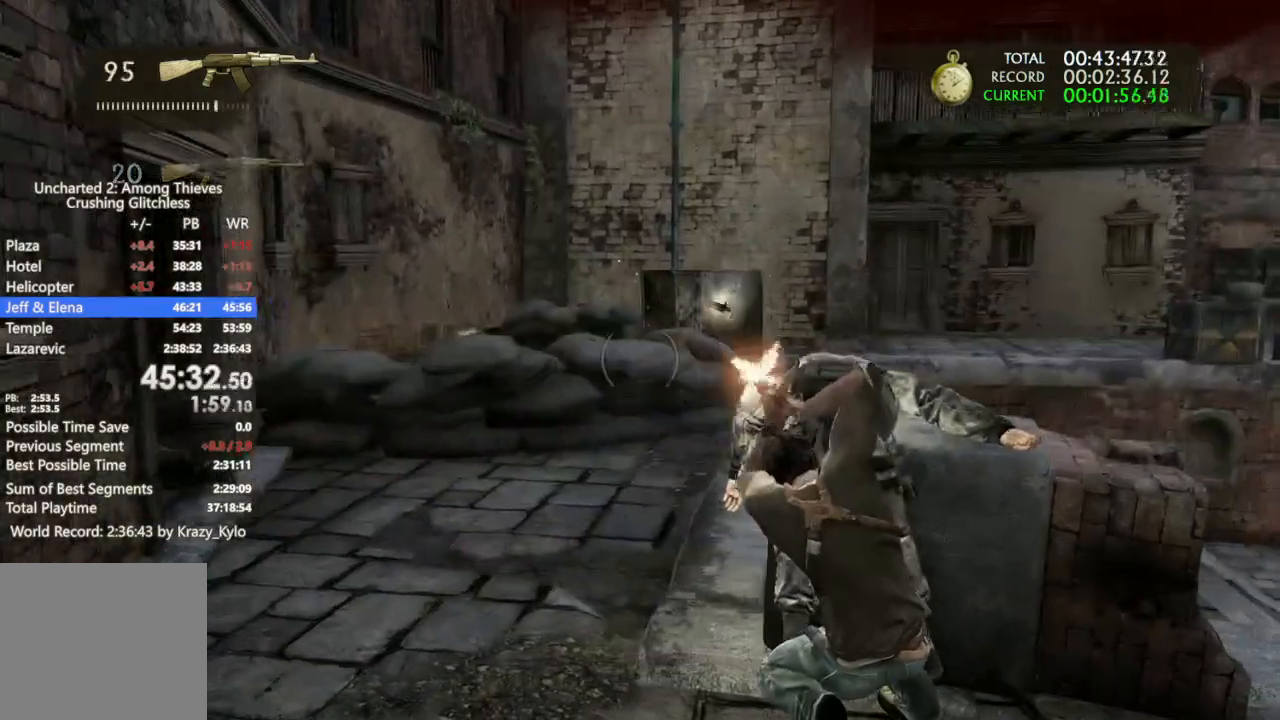
{"buttons": [], "left_stick": "up-left", "right_stick": "center", "events": [[33, "R1", "up"], [167, "left_stick", "down-left"], [333, "left_stick", "up-left"]]}
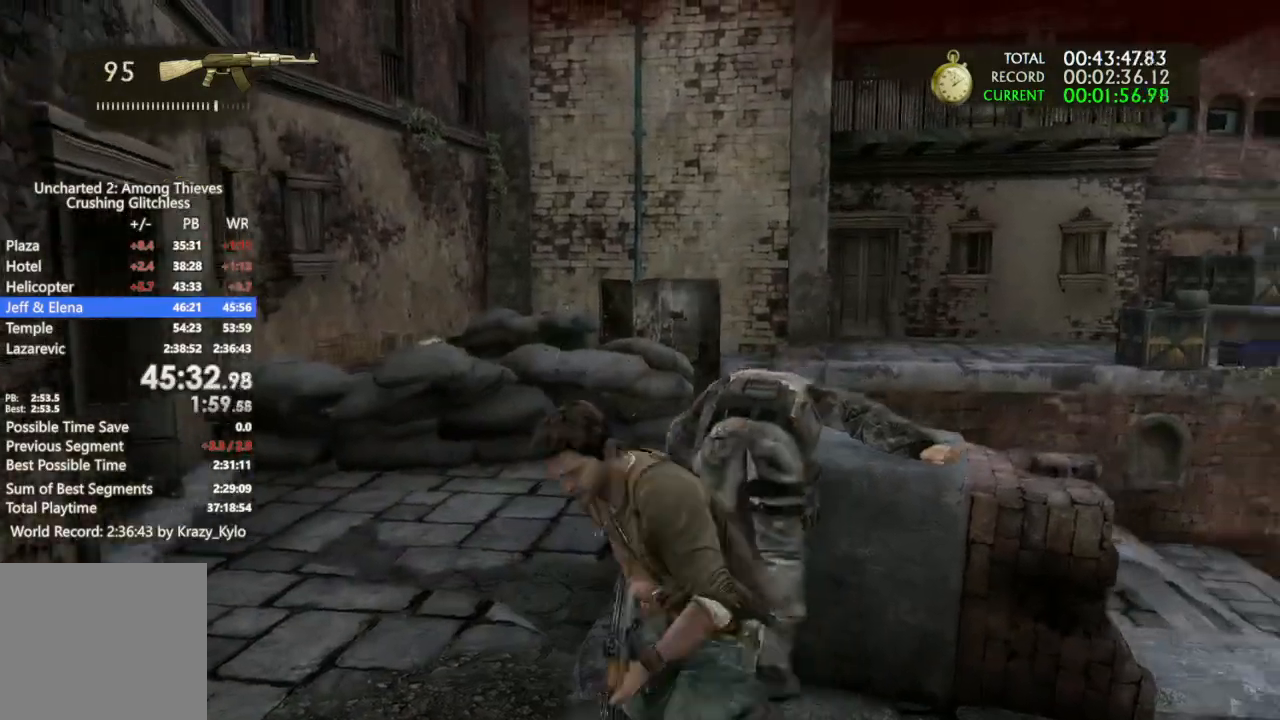
{"buttons": [], "left_stick": "up-left", "right_stick": "center", "events": []}